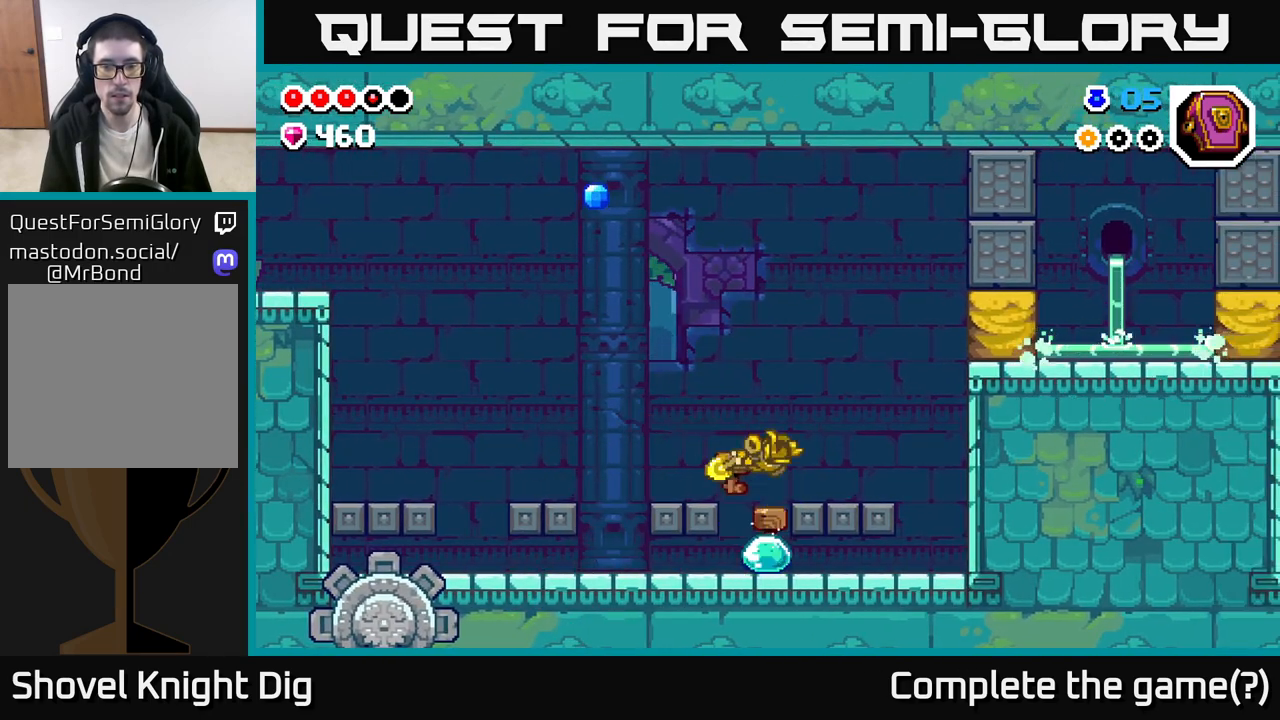
Gameplay with a controller (Xbox layout); each line is a JSON object with the inputs held at the frame after it. "events" lists button and stick changes between this image and that frame as [ms after this image, input, new state], when the widget could be followed in between.
{"buttons": ["A"], "left_stick": "right", "right_stick": "center", "events": [[17, "A", "up"], [267, "left_stick", "center"], [383, "left_stick", "right"], [500, "A", "down"]]}
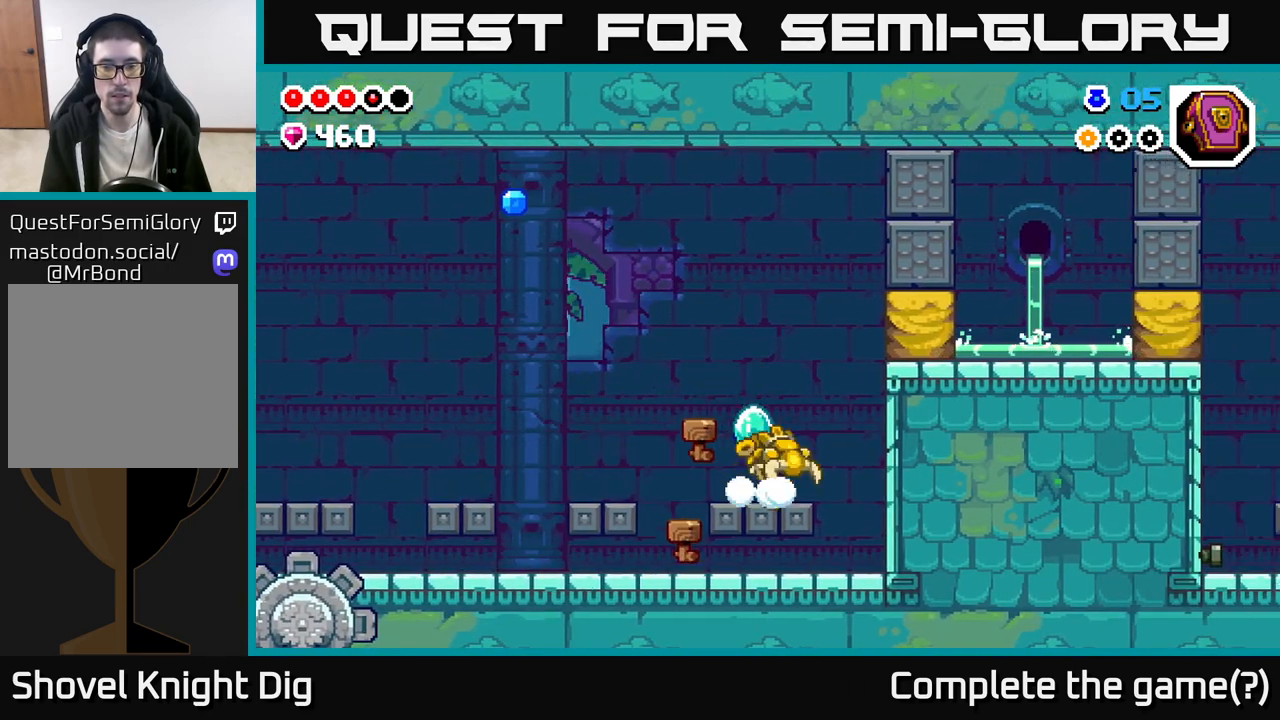
{"buttons": [], "left_stick": "left", "right_stick": "center", "events": [[150, "X", "down"], [183, "A", "up"], [217, "X", "up"], [267, "left_stick", "left"]]}
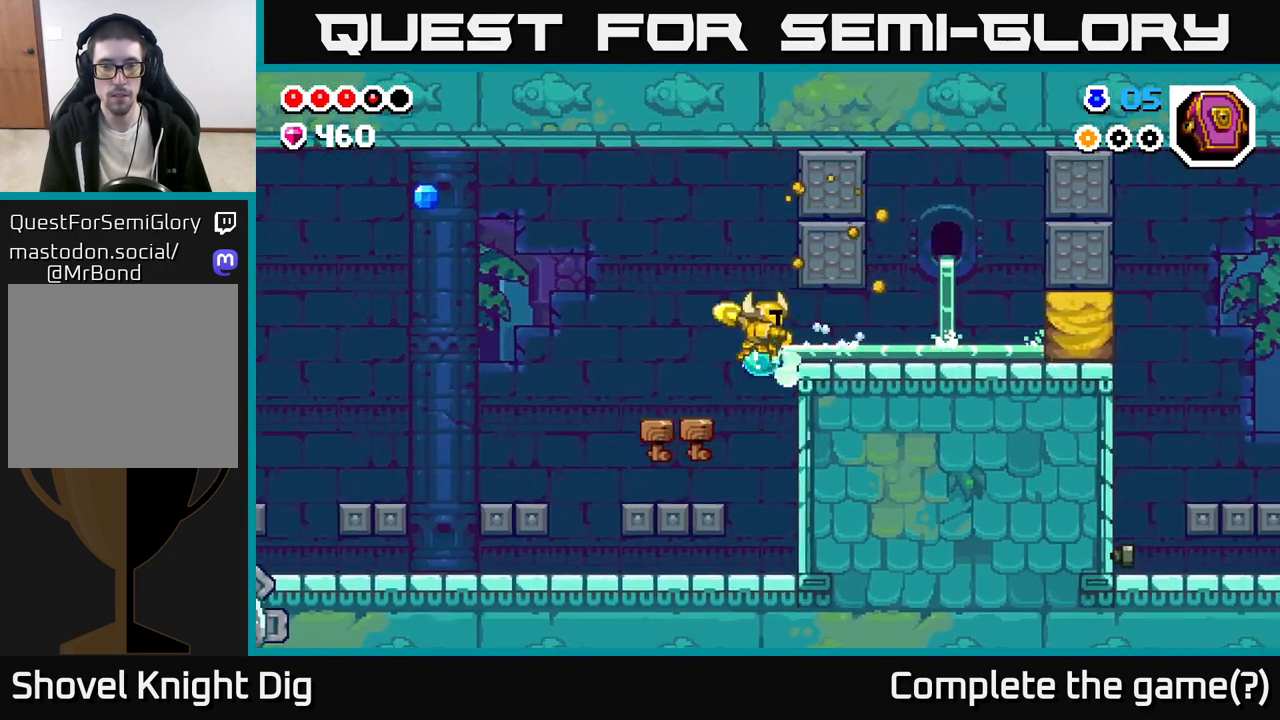
{"buttons": [], "left_stick": "center", "right_stick": "center", "events": [[383, "left_stick", "center"]]}
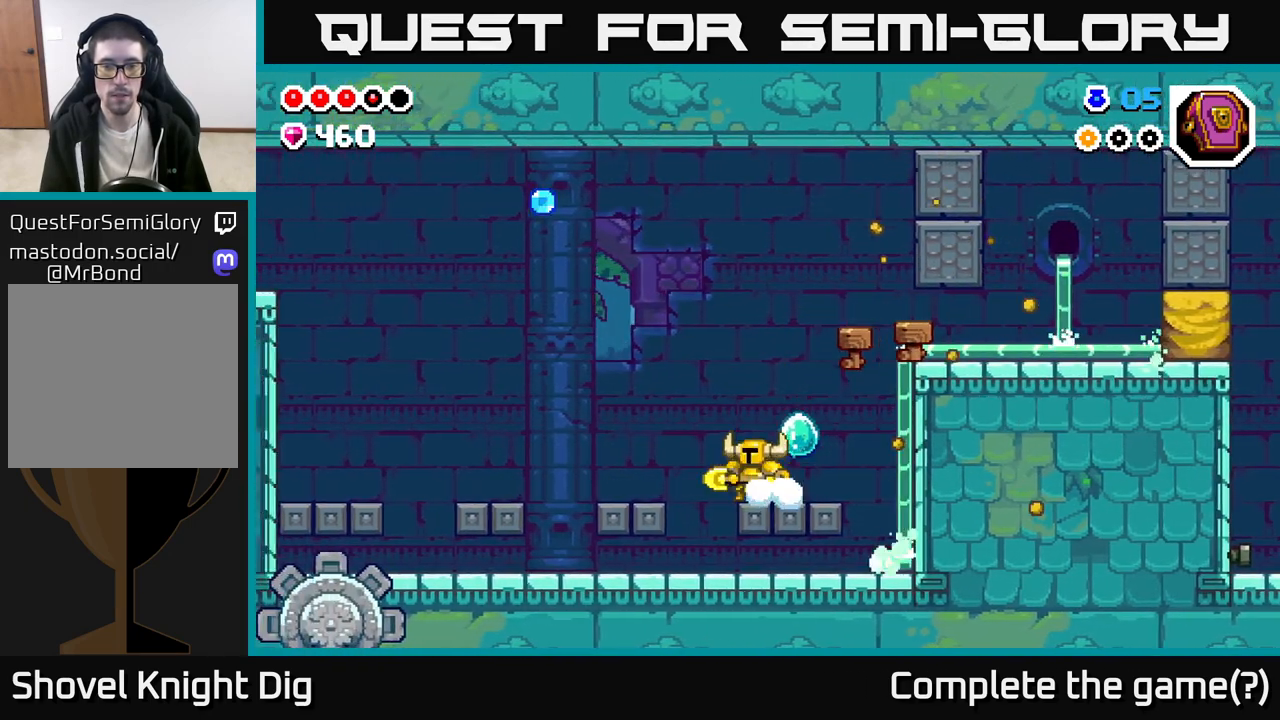
{"buttons": ["A"], "left_stick": "right", "right_stick": "center", "events": [[50, "left_stick", "right"], [500, "A", "down"]]}
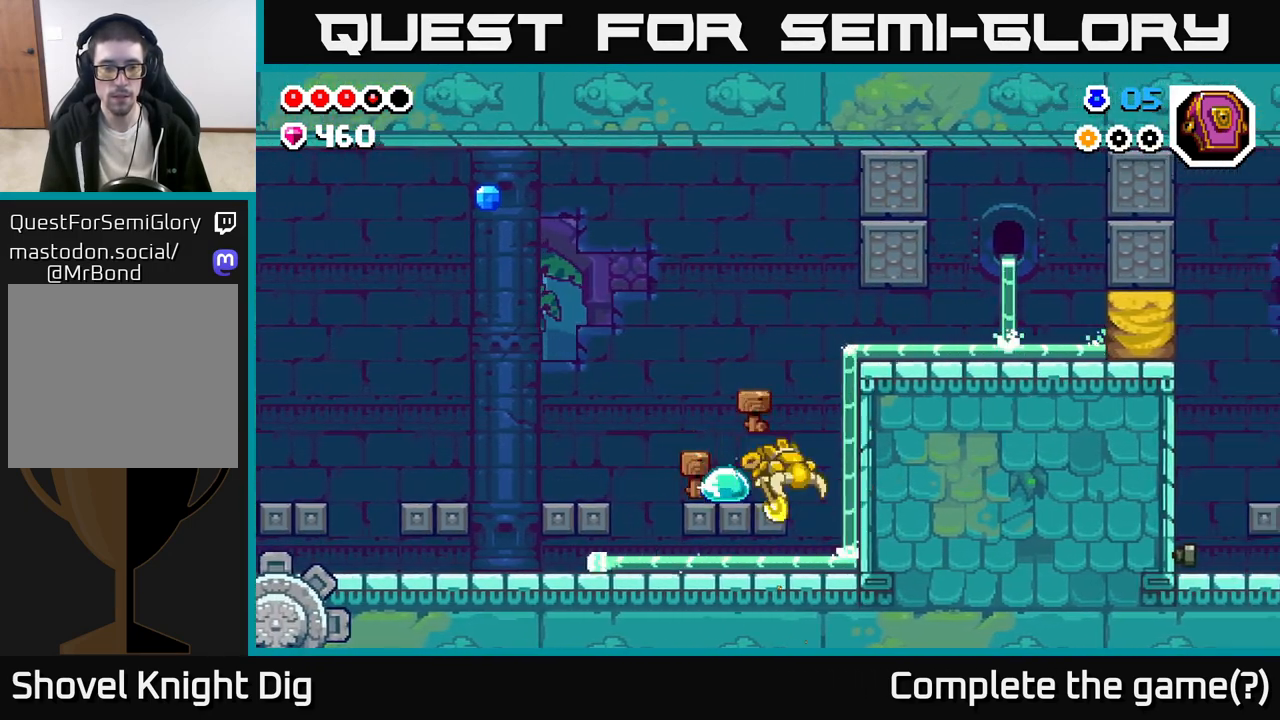
{"buttons": [], "left_stick": "center", "right_stick": "center", "events": [[67, "left_stick", "left"], [167, "A", "up"], [417, "left_stick", "center"]]}
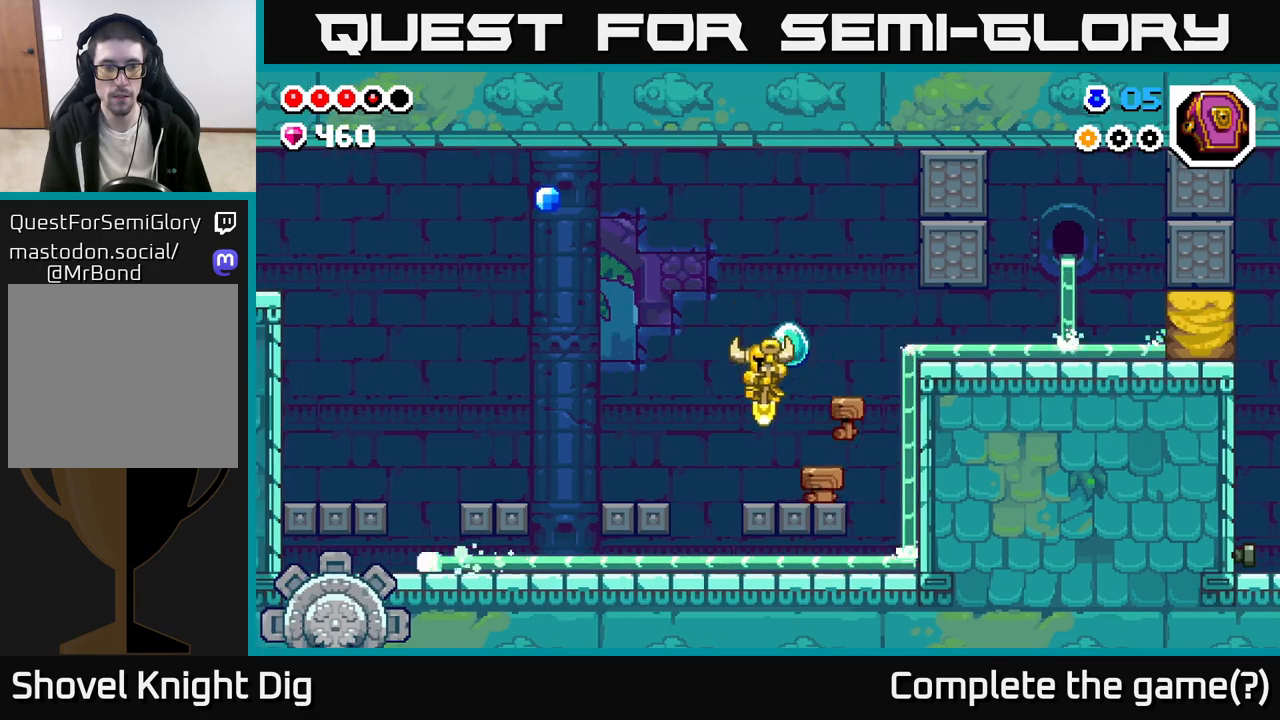
{"buttons": [], "left_stick": "center", "right_stick": "center", "events": []}
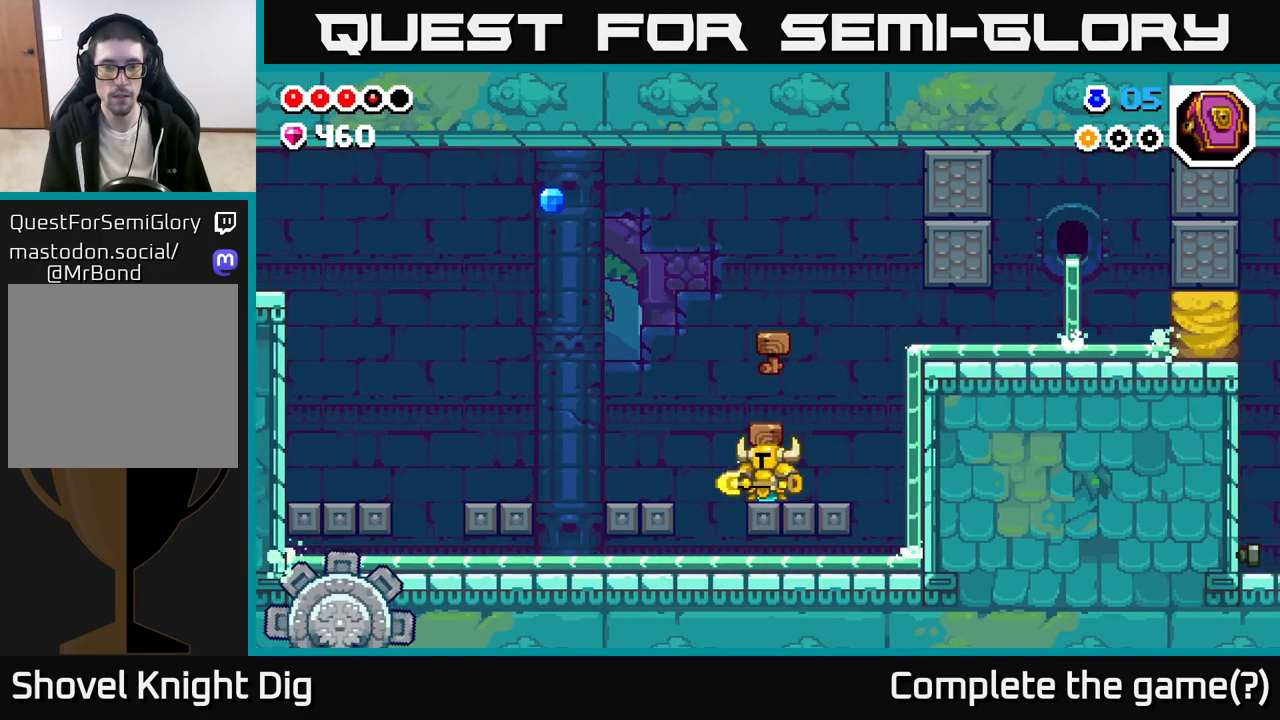
{"buttons": [], "left_stick": "center", "right_stick": "center", "events": [[267, "left_stick", "right"], [400, "left_stick", "center"]]}
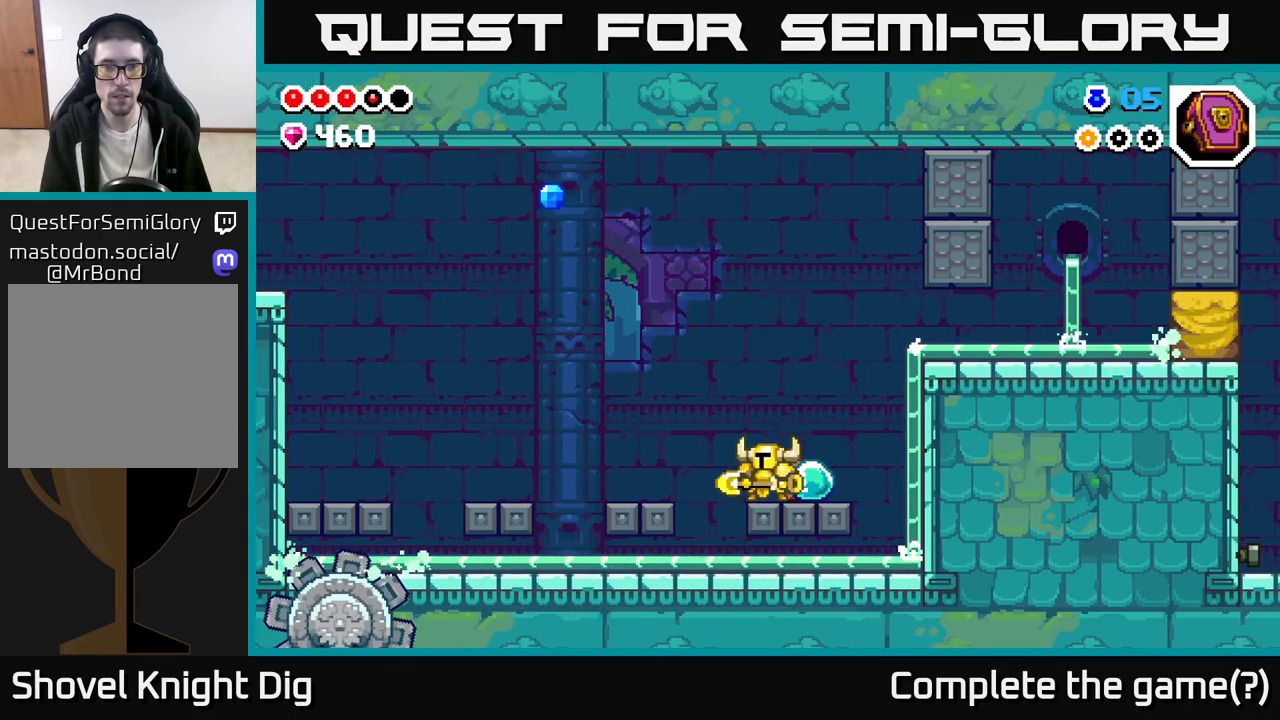
{"buttons": [], "left_stick": "right", "right_stick": "center", "events": [[333, "left_stick", "right"]]}
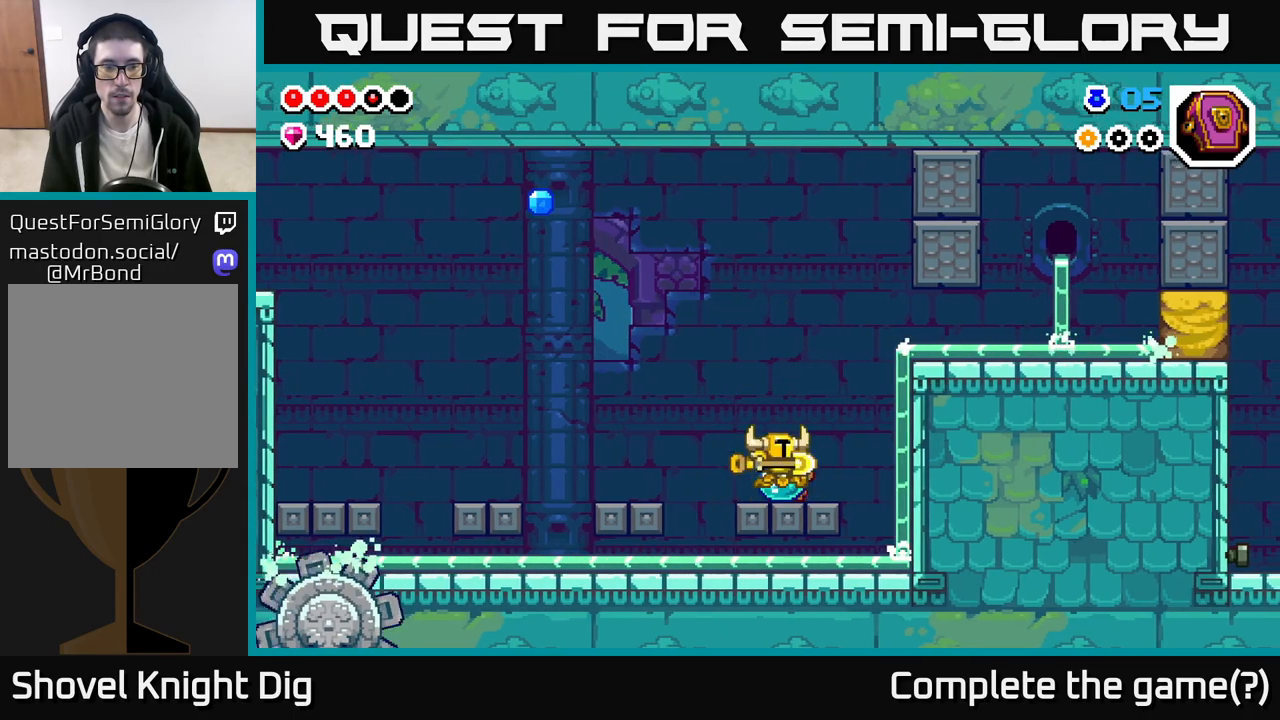
{"buttons": ["A"], "left_stick": "right", "right_stick": "center", "events": [[167, "A", "down"]]}
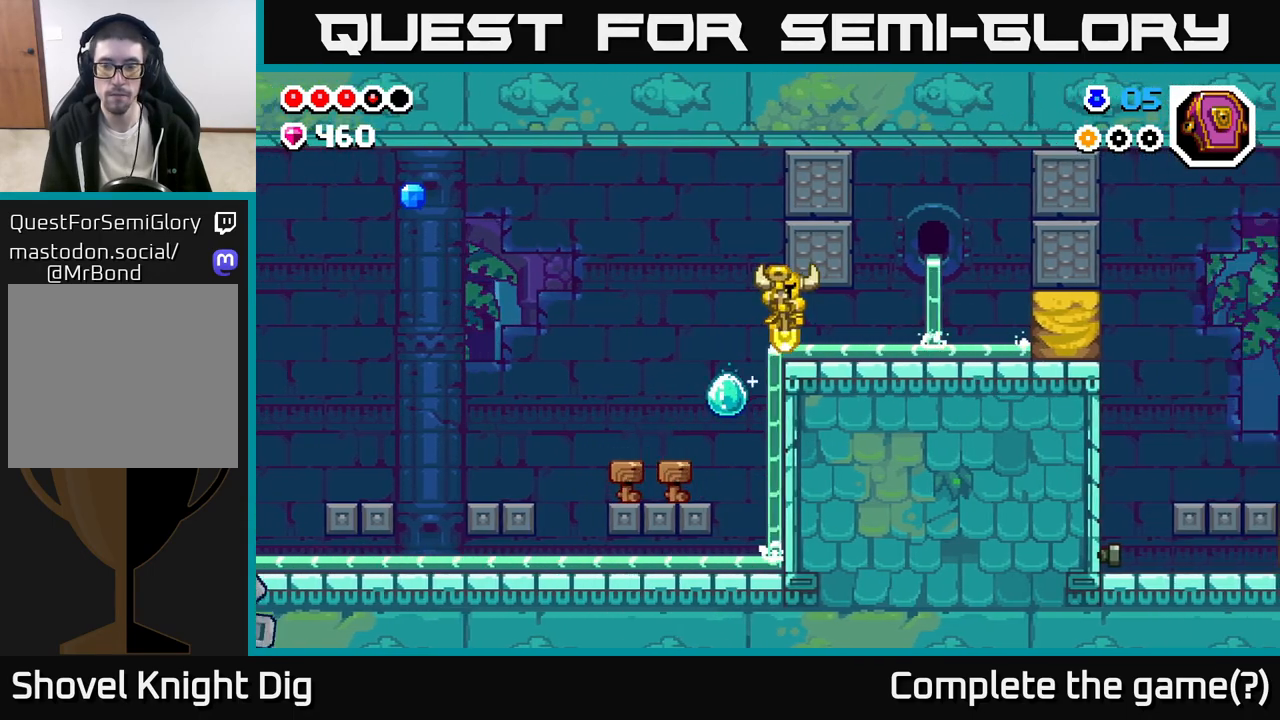
{"buttons": [], "left_stick": "right", "right_stick": "center", "events": [[50, "A", "up"], [183, "A", "down"], [300, "A", "up"]]}
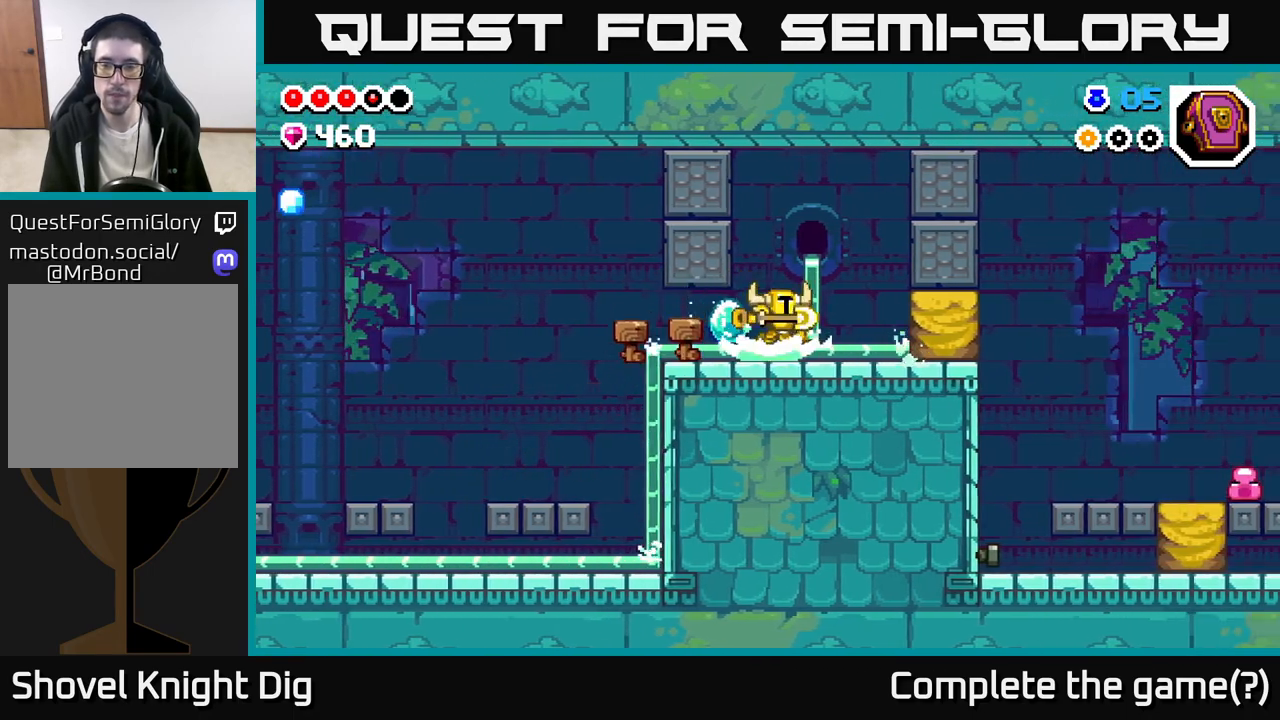
{"buttons": ["X"], "left_stick": "right", "right_stick": "center", "events": [[450, "X", "down"]]}
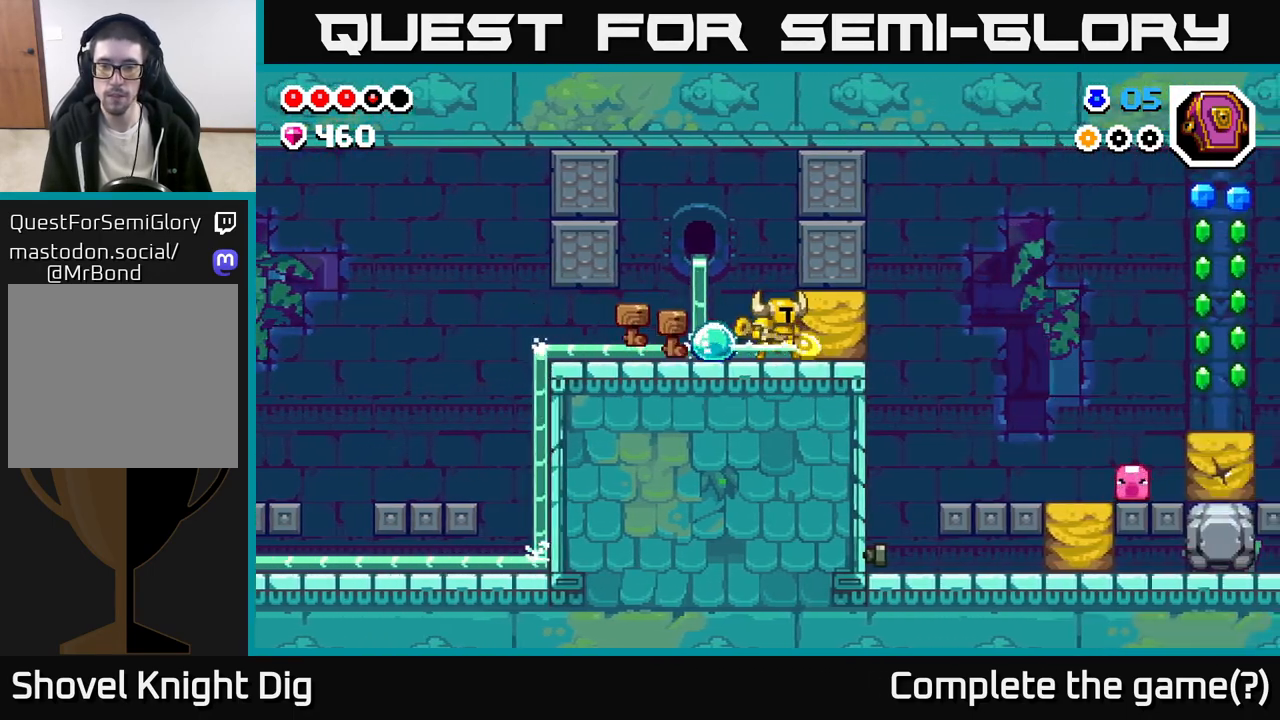
{"buttons": [], "left_stick": "right", "right_stick": "center", "events": [[17, "X", "up"]]}
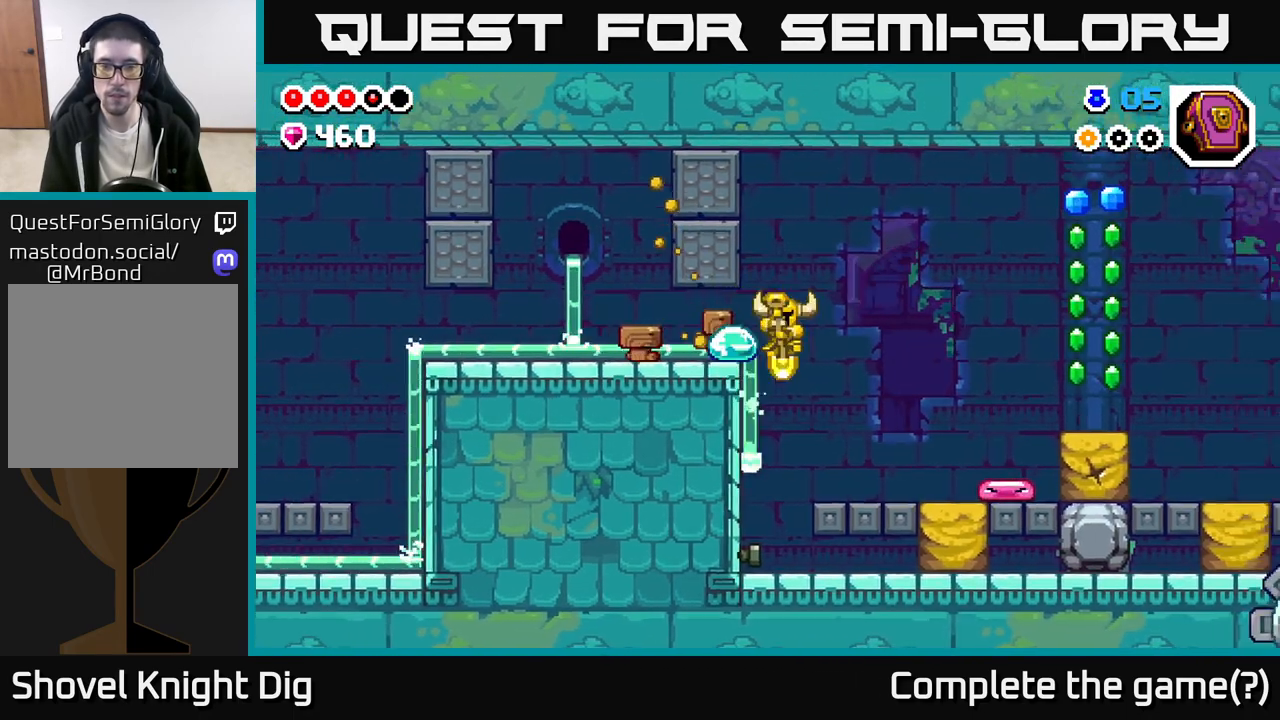
{"buttons": [], "left_stick": "left", "right_stick": "center", "events": [[100, "left_stick", "left"], [283, "X", "down"], [367, "X", "up"]]}
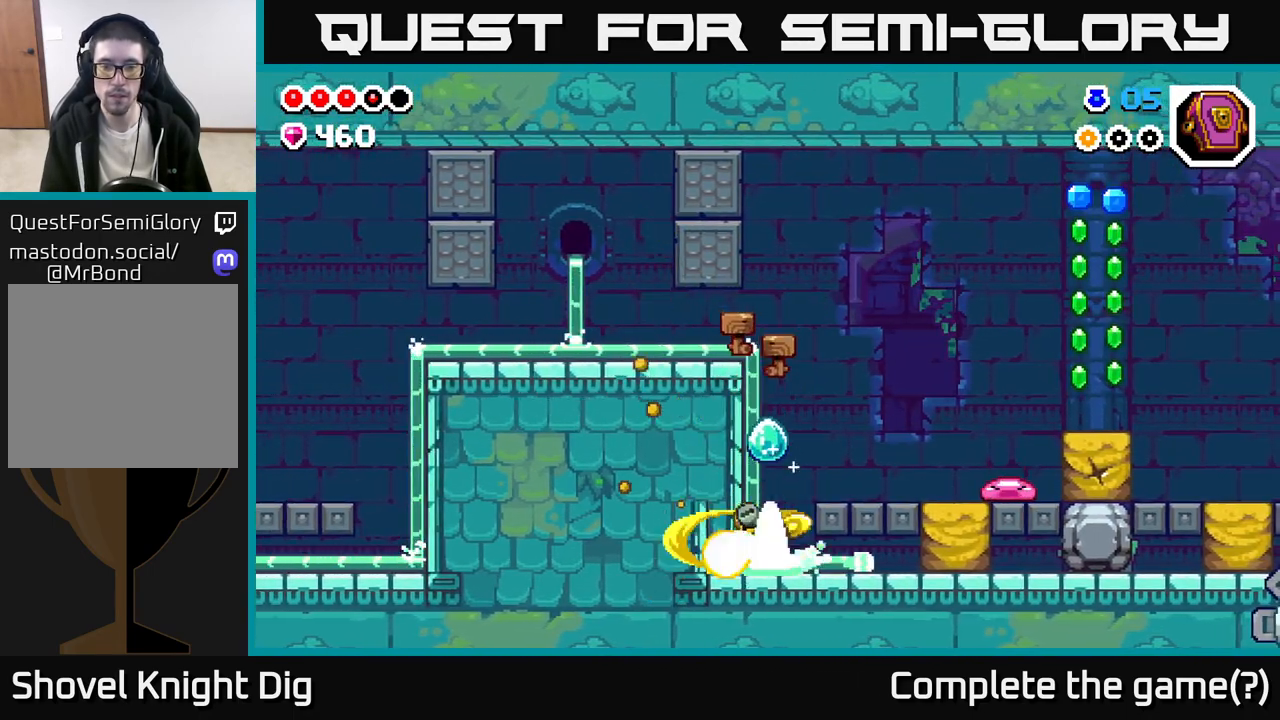
{"buttons": [], "left_stick": "left", "right_stick": "center", "events": [[183, "left_stick", "center"], [467, "left_stick", "left"]]}
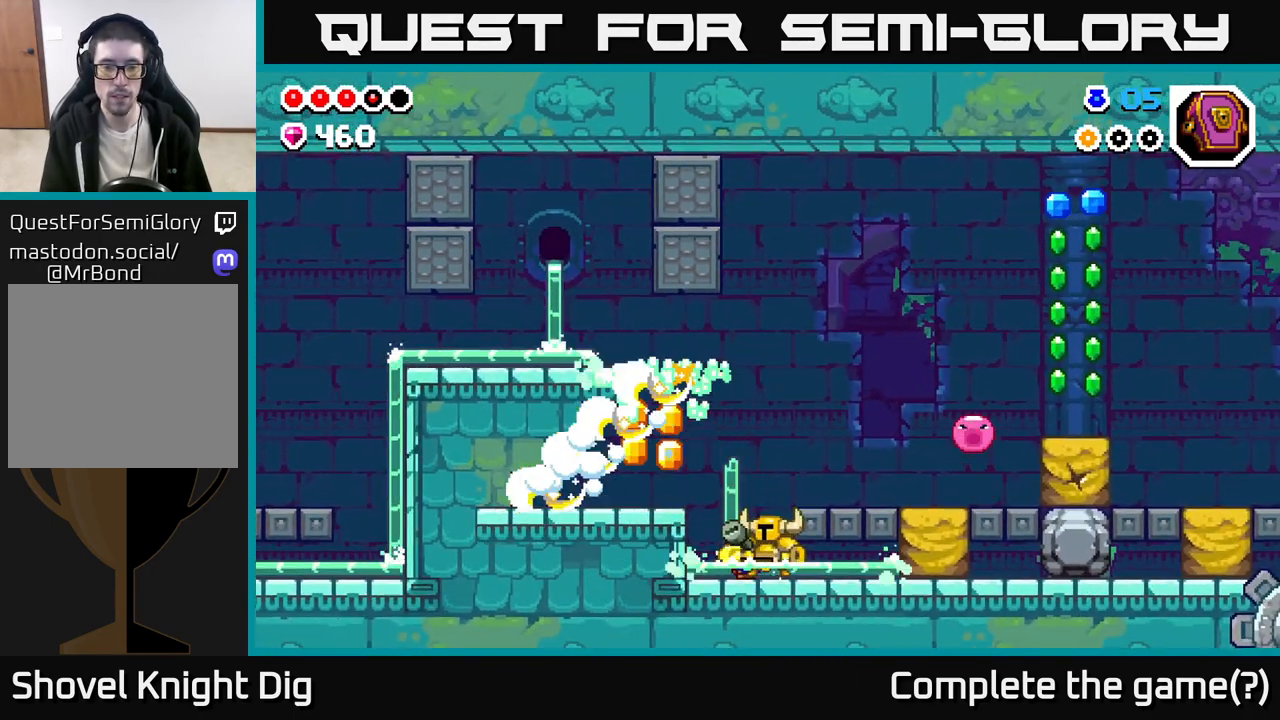
{"buttons": [], "left_stick": "left", "right_stick": "center", "events": [[217, "A", "down"], [383, "A", "up"]]}
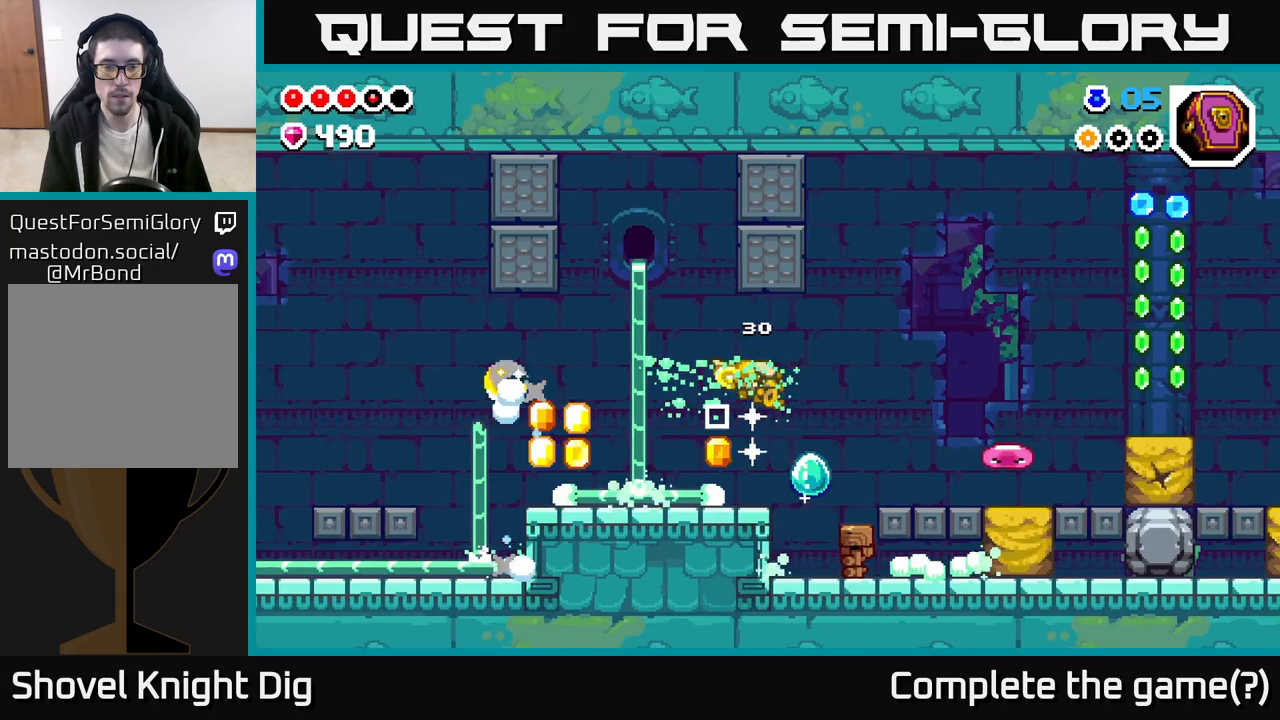
{"buttons": [], "left_stick": "left", "right_stick": "center", "events": [[383, "A", "down"], [450, "A", "up"]]}
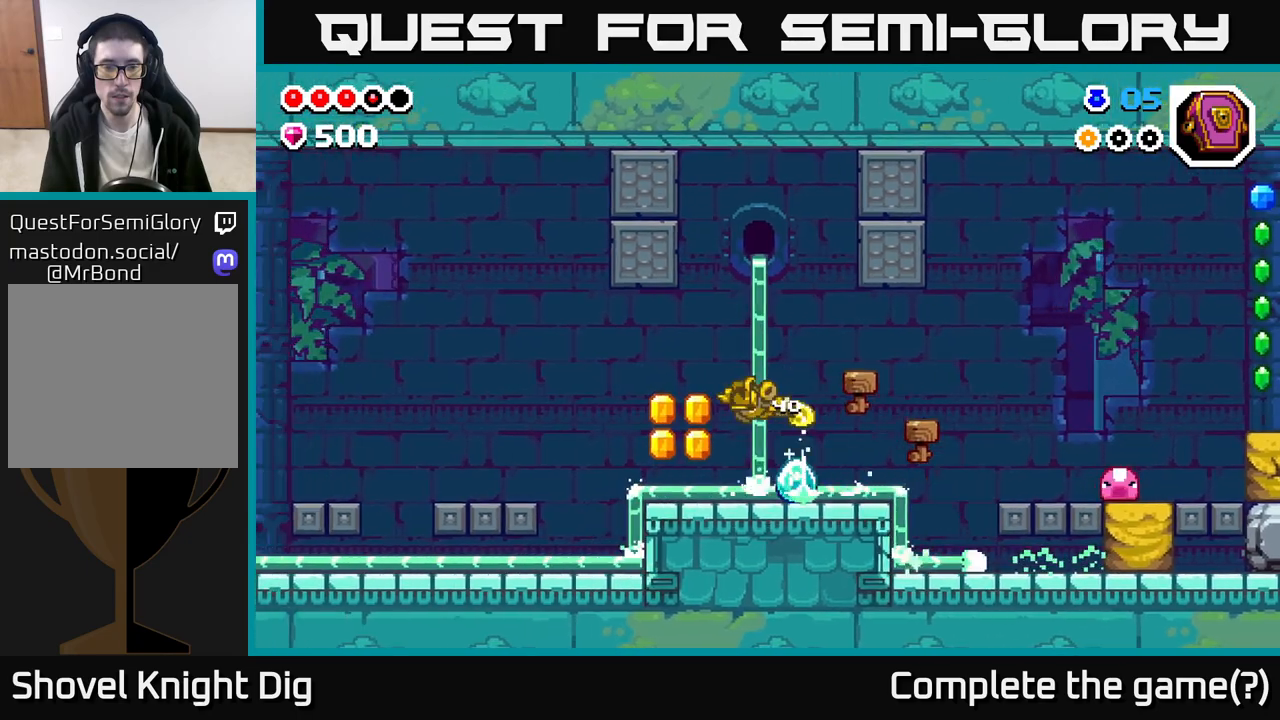
{"buttons": [], "left_stick": "right", "right_stick": "center", "events": [[317, "left_stick", "right"], [450, "A", "down"], [483, "A", "up"]]}
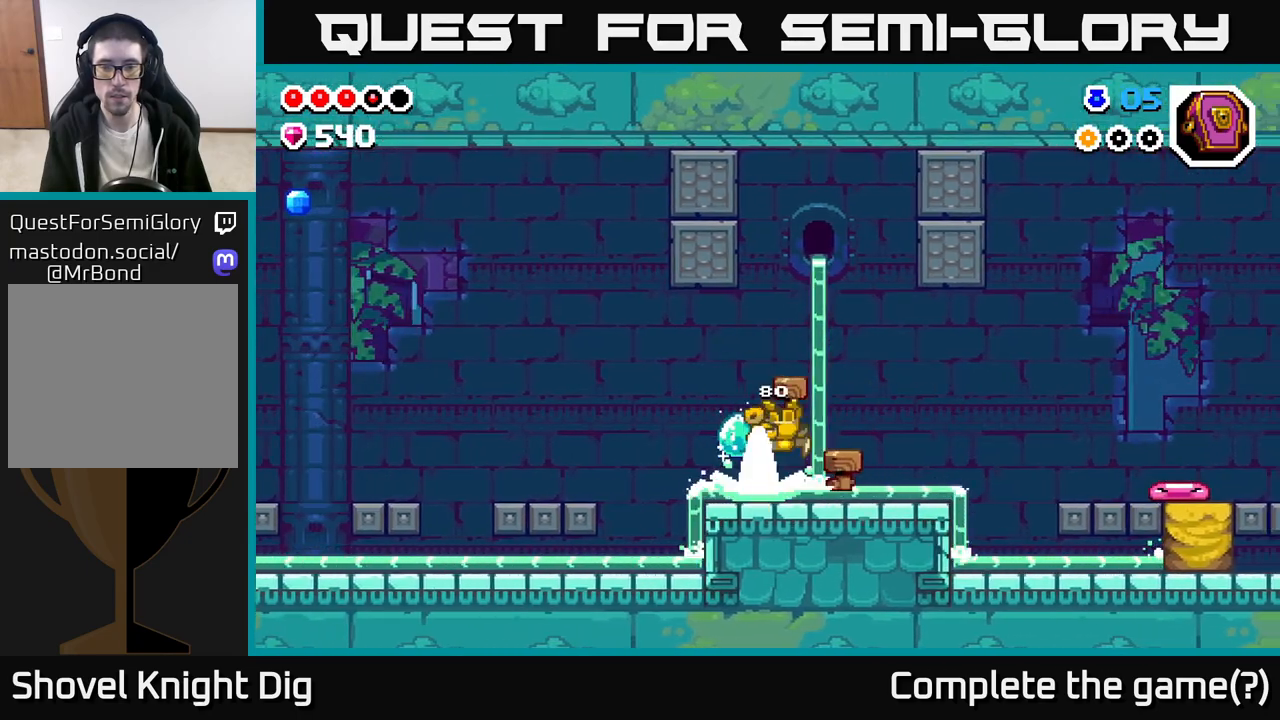
{"buttons": [], "left_stick": "right", "right_stick": "center", "events": []}
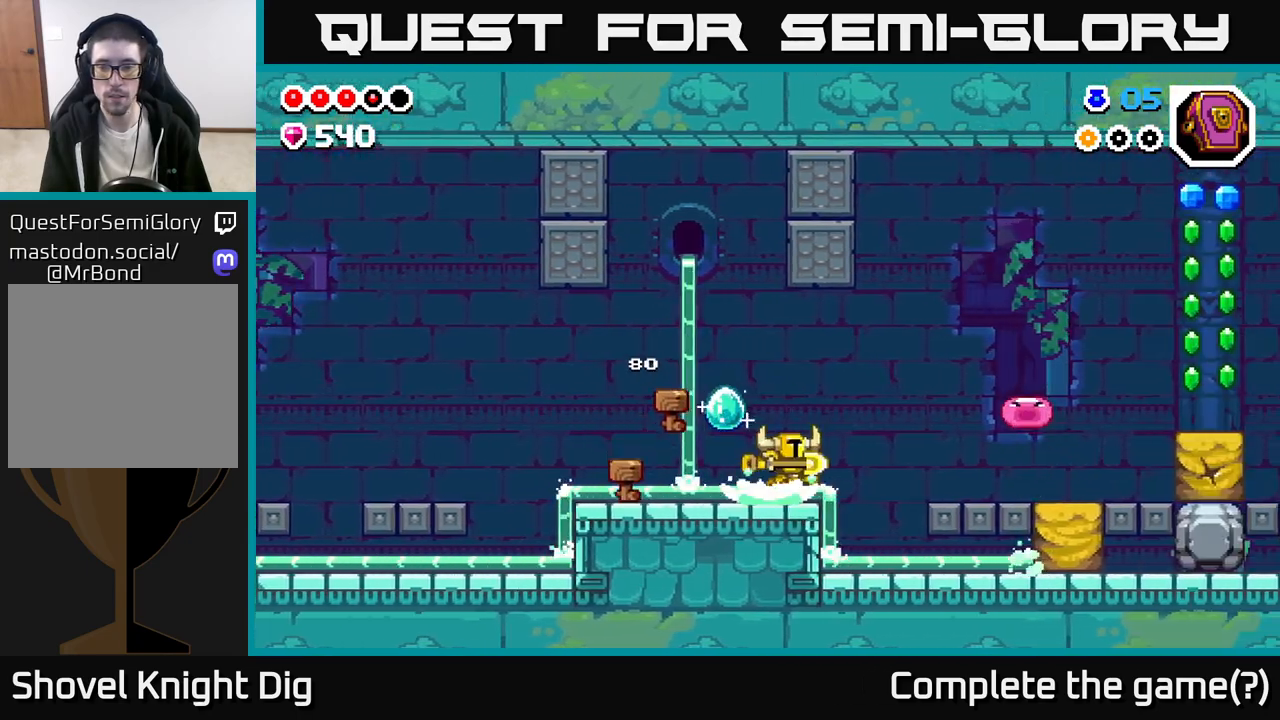
{"buttons": [], "left_stick": "right", "right_stick": "center", "events": [[50, "A", "down"], [300, "A", "up"]]}
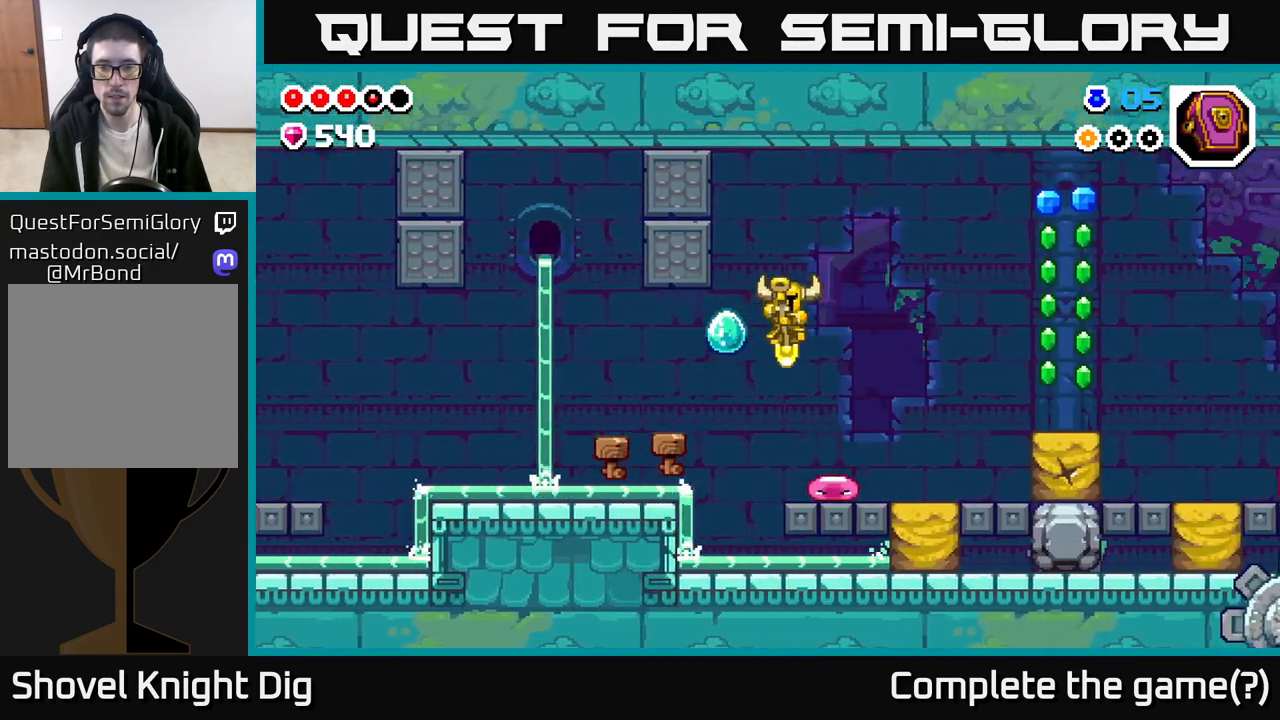
{"buttons": [], "left_stick": "down", "right_stick": "center", "events": [[150, "left_stick", "down"]]}
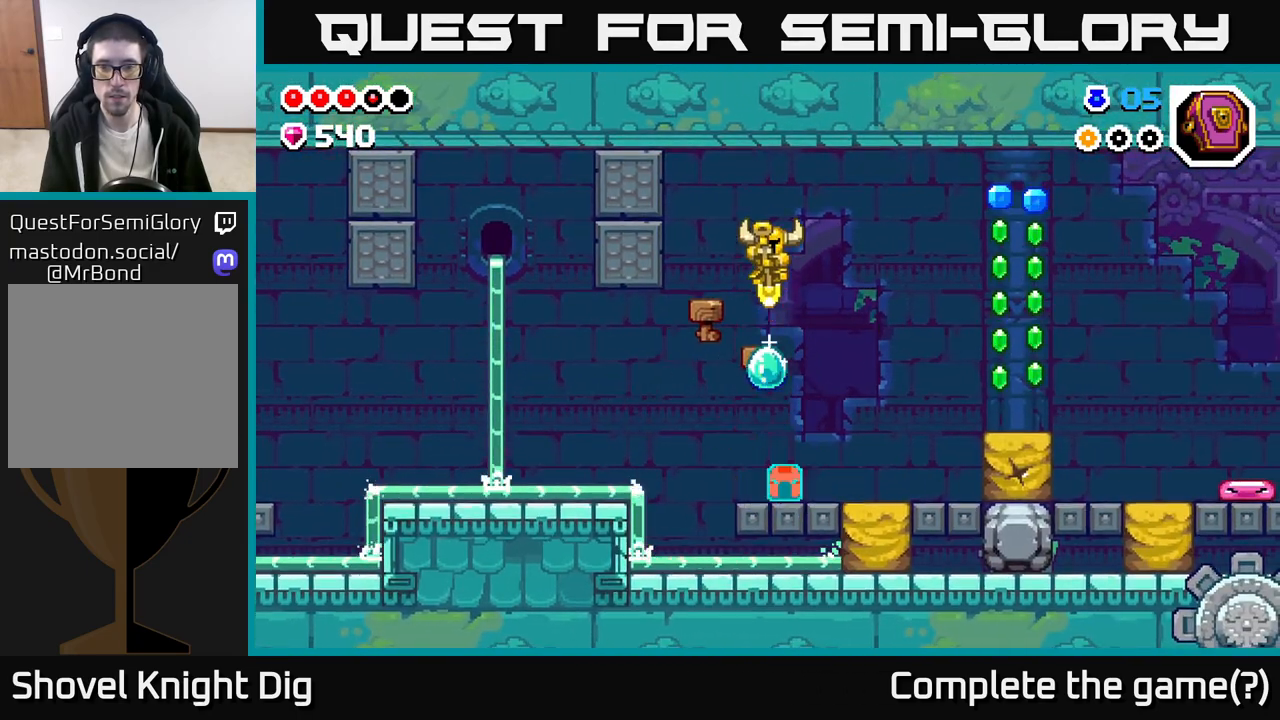
{"buttons": [], "left_stick": "down", "right_stick": "center", "events": []}
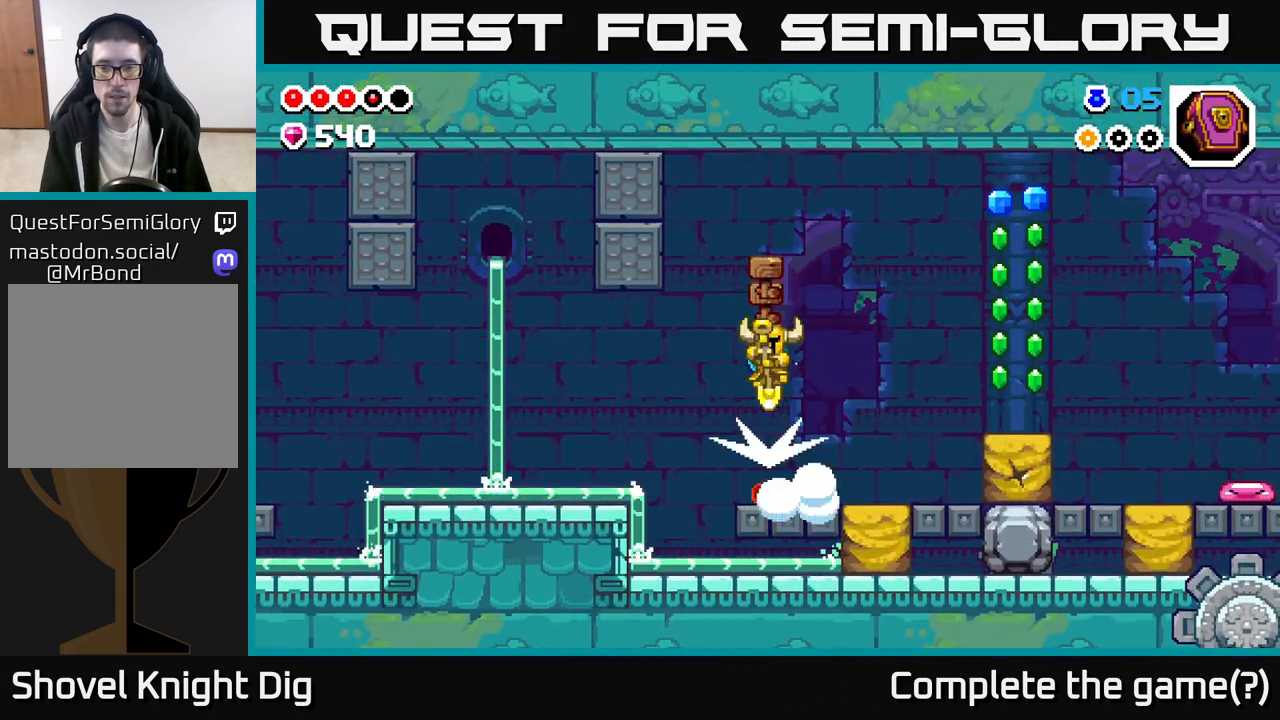
{"buttons": ["A"], "left_stick": "down", "right_stick": "center", "events": [[183, "left_stick", "down-right"], [283, "left_stick", "down"], [417, "A", "down"]]}
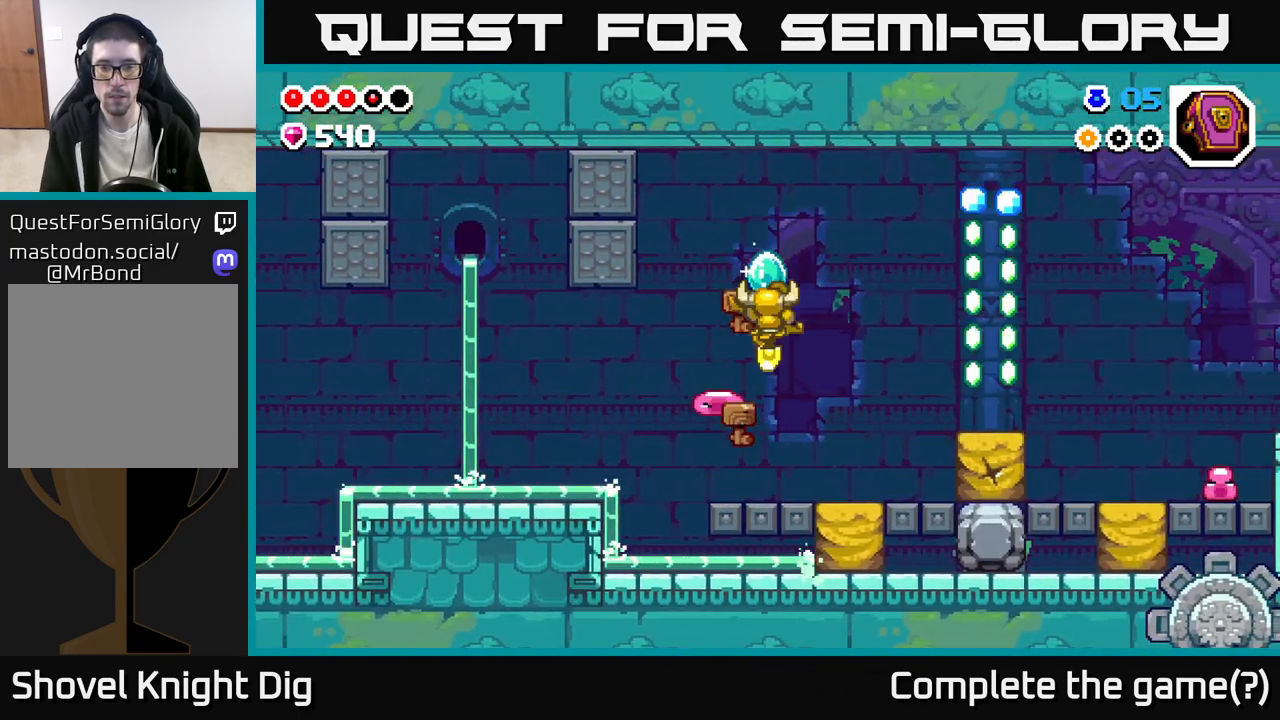
{"buttons": ["A"], "left_stick": "down-right", "right_stick": "center", "events": [[117, "left_stick", "down-right"], [300, "A", "up"], [383, "A", "down"]]}
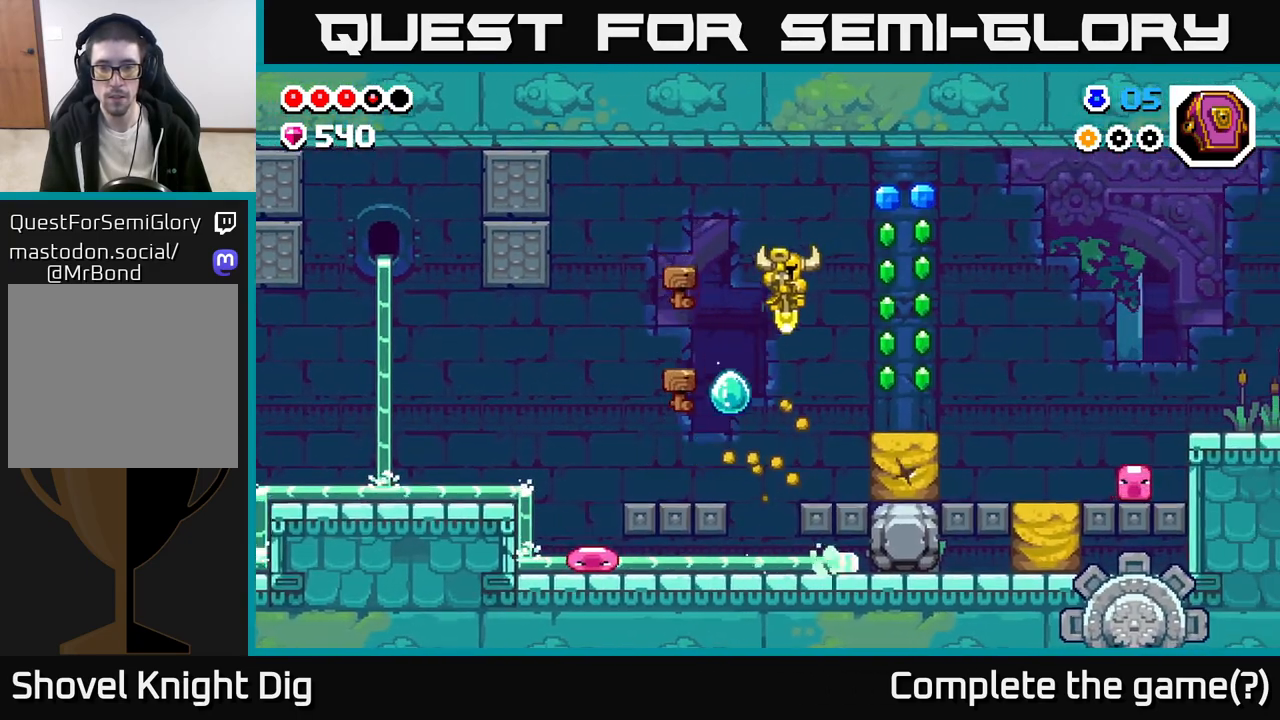
{"buttons": ["A"], "left_stick": "right", "right_stick": "center", "events": [[267, "left_stick", "right"]]}
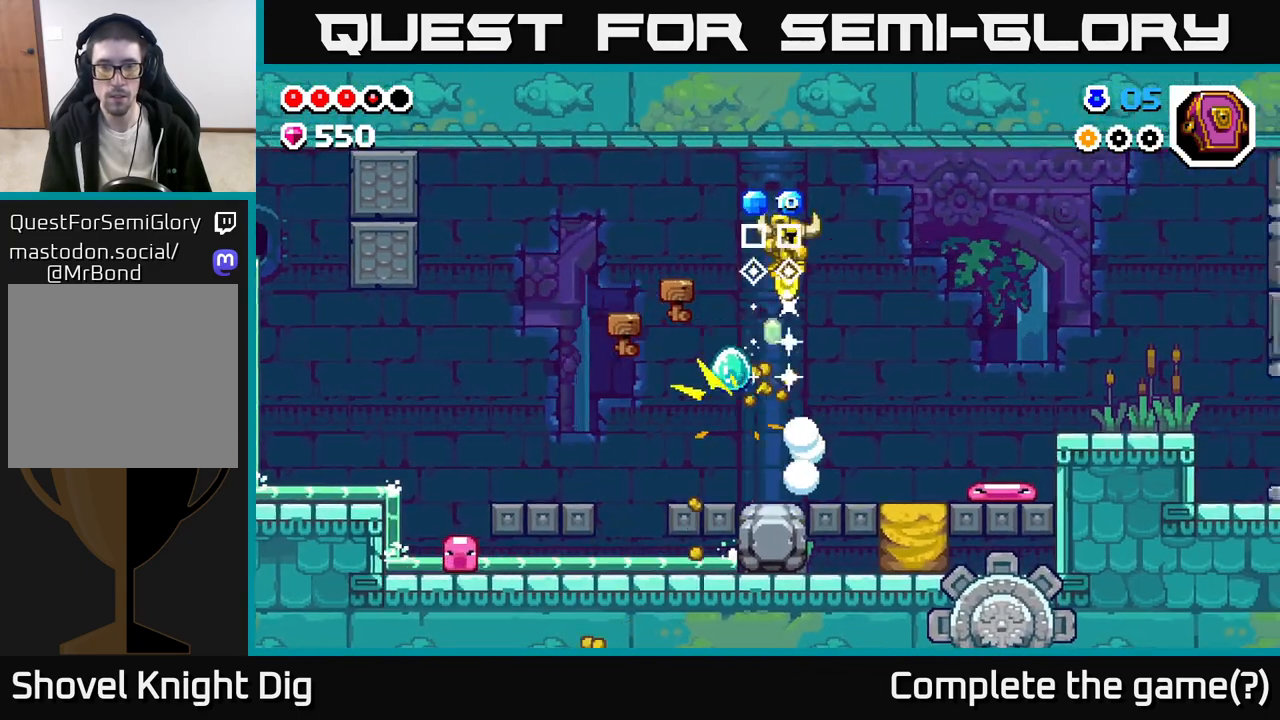
{"buttons": [], "left_stick": "up-left", "right_stick": "center", "events": [[17, "left_stick", "center"], [67, "left_stick", "up-left"], [200, "left_stick", "center"], [267, "A", "up"], [300, "left_stick", "left"], [467, "left_stick", "up-left"]]}
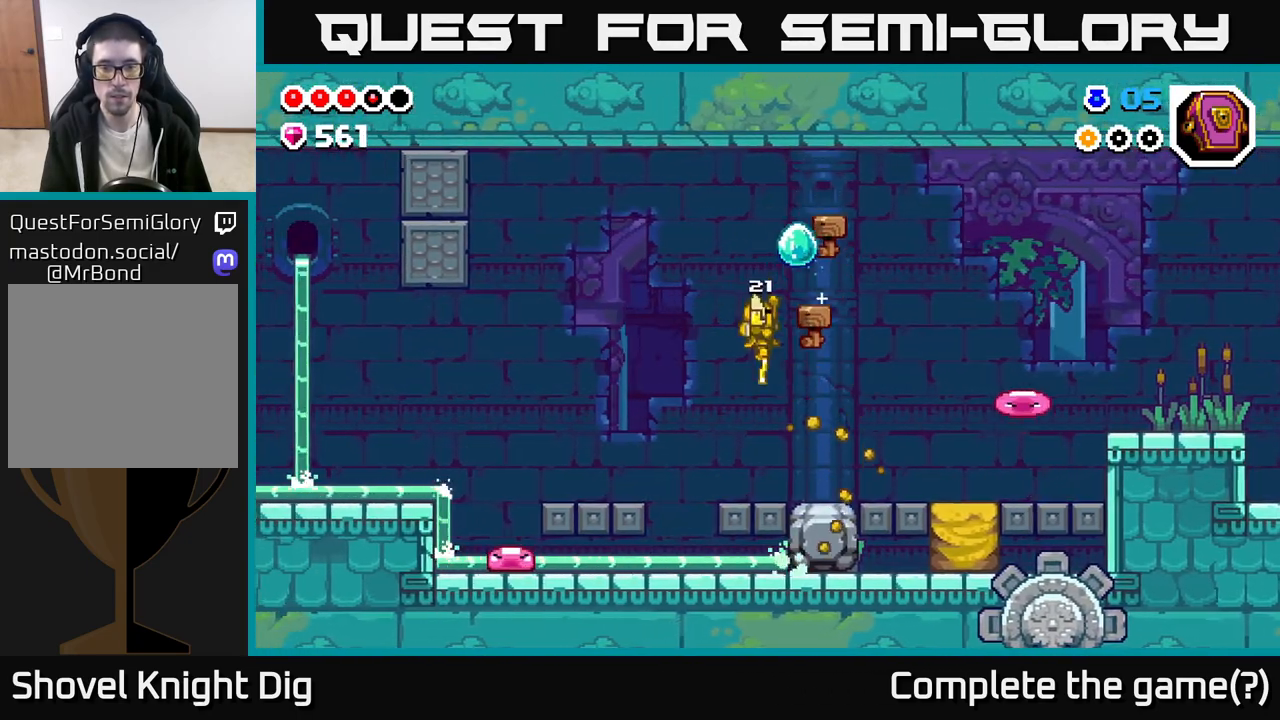
{"buttons": [], "left_stick": "center", "right_stick": "center", "events": [[417, "left_stick", "center"]]}
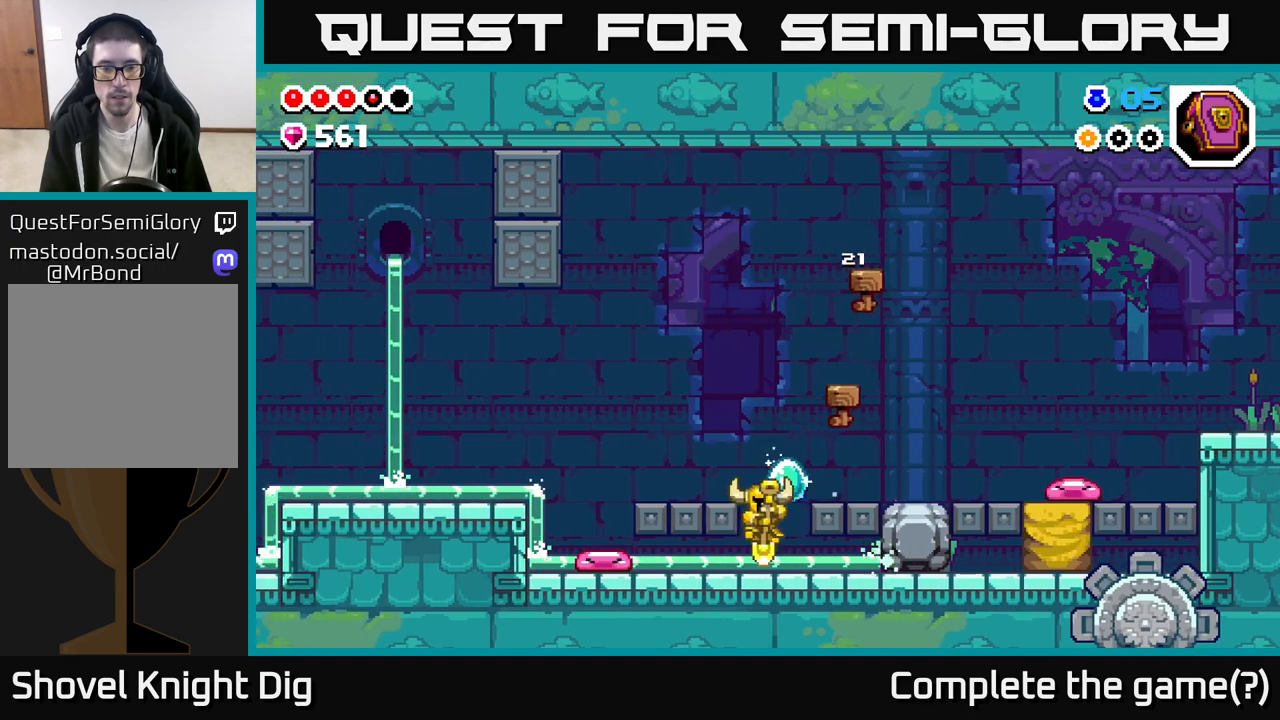
{"buttons": ["A"], "left_stick": "left", "right_stick": "center", "events": [[283, "A", "down"], [317, "left_stick", "left"]]}
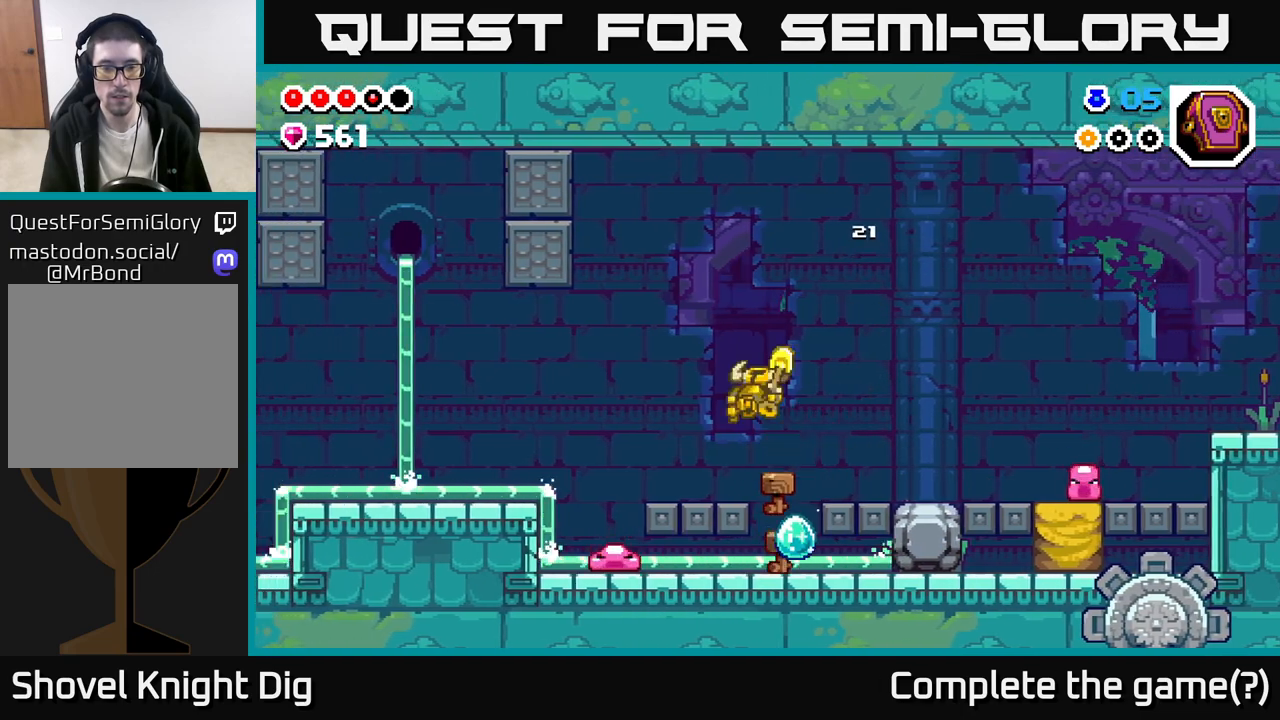
{"buttons": [], "left_stick": "left", "right_stick": "center", "events": [[417, "A", "up"]]}
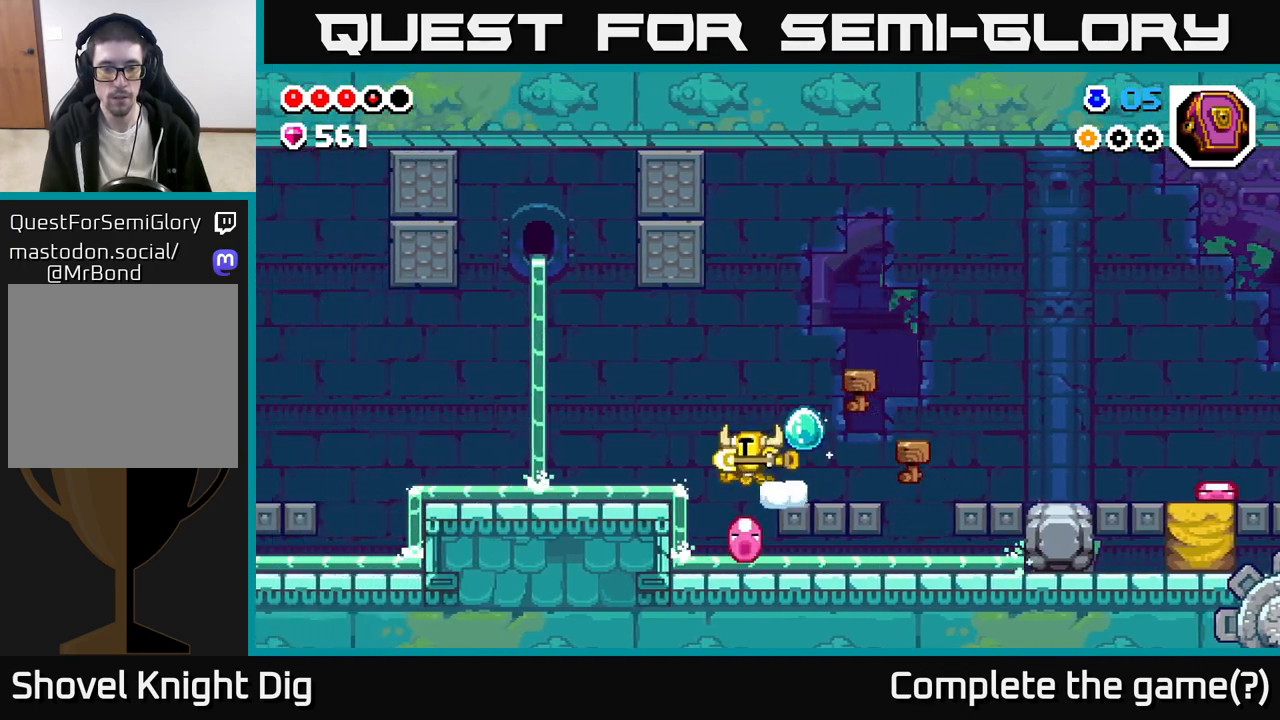
{"buttons": [], "left_stick": "left", "right_stick": "center", "events": [[50, "left_stick", "down"], [483, "left_stick", "left"]]}
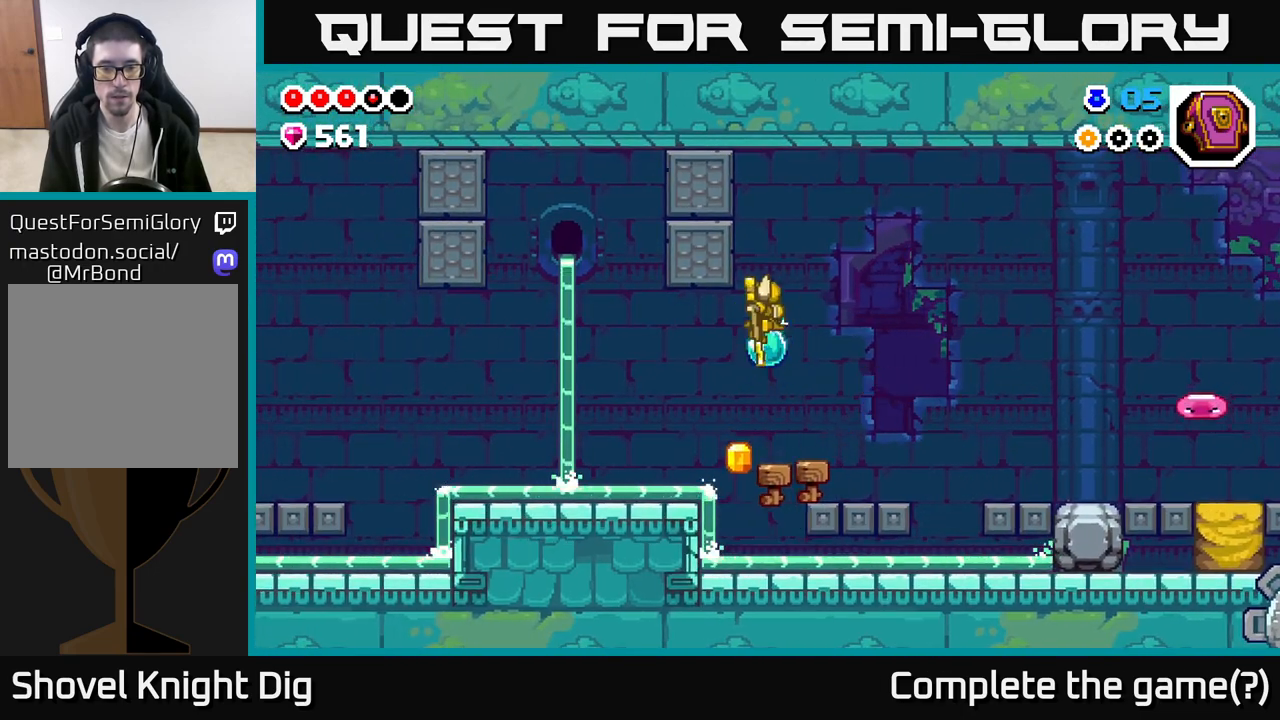
{"buttons": ["A"], "left_stick": "right", "right_stick": "center", "events": [[100, "left_stick", "center"], [367, "left_stick", "right"], [450, "A", "down"]]}